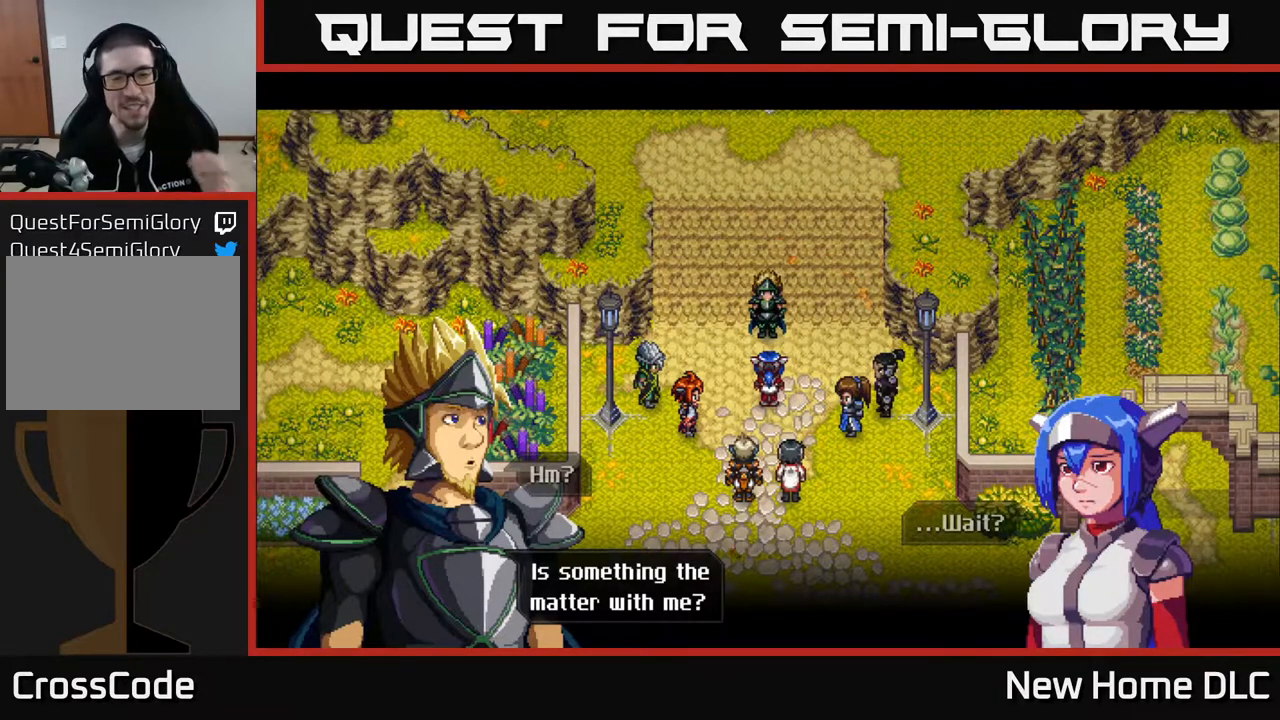
Gameplay with a controller (Xbox layout); each line is a JSON object with the inputs held at the frame after it. "events" lists button and stick changes between this image and that frame as [ms after this image, input, new state], when the widget could be followed in between.
{"buttons": ["A"], "left_stick": "center", "right_stick": "center", "events": [[483, "A", "down"]]}
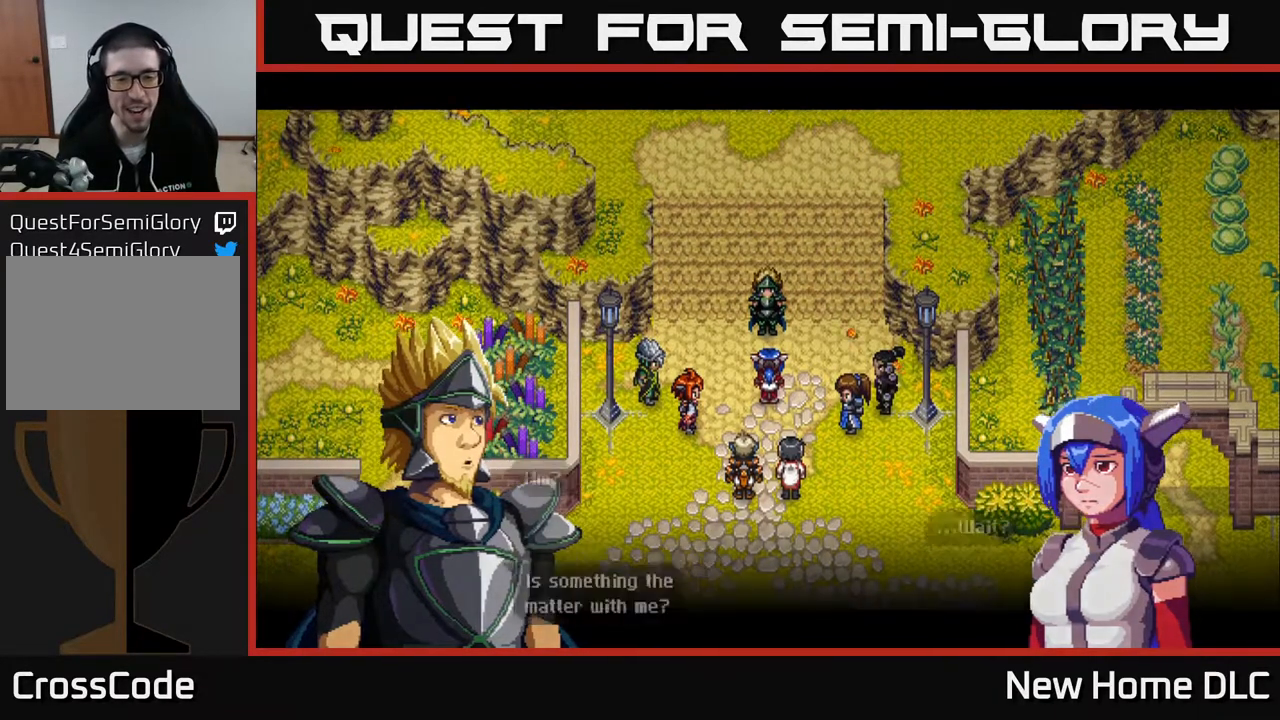
{"buttons": [], "left_stick": "center", "right_stick": "center", "events": [[117, "A", "up"]]}
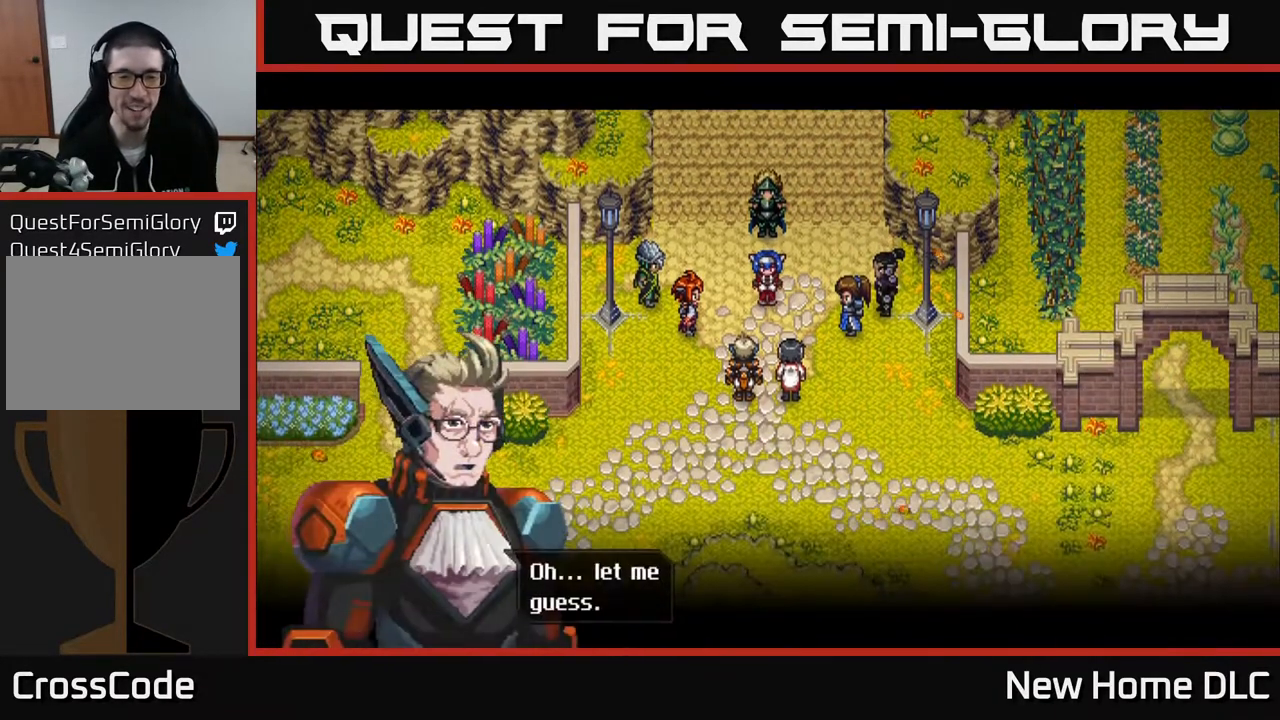
{"buttons": [], "left_stick": "center", "right_stick": "center", "events": []}
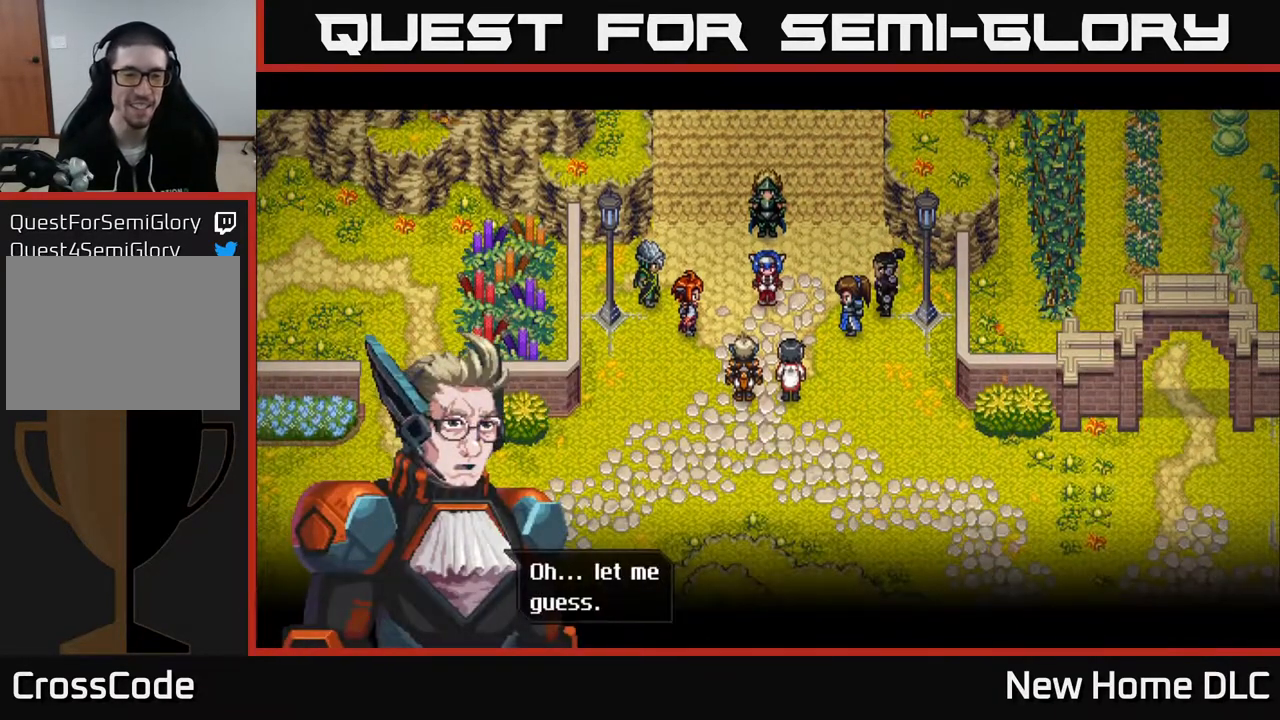
{"buttons": [], "left_stick": "center", "right_stick": "center", "events": [[300, "A", "down"], [450, "A", "up"]]}
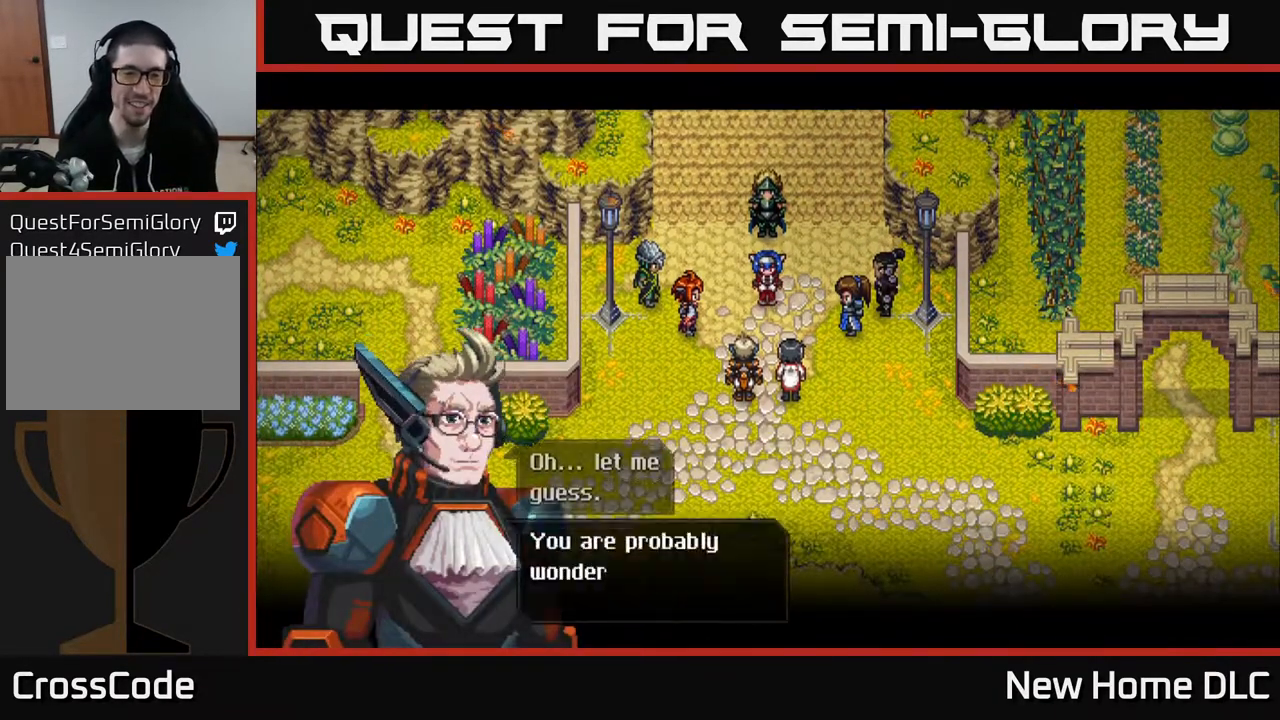
{"buttons": [], "left_stick": "center", "right_stick": "center", "events": []}
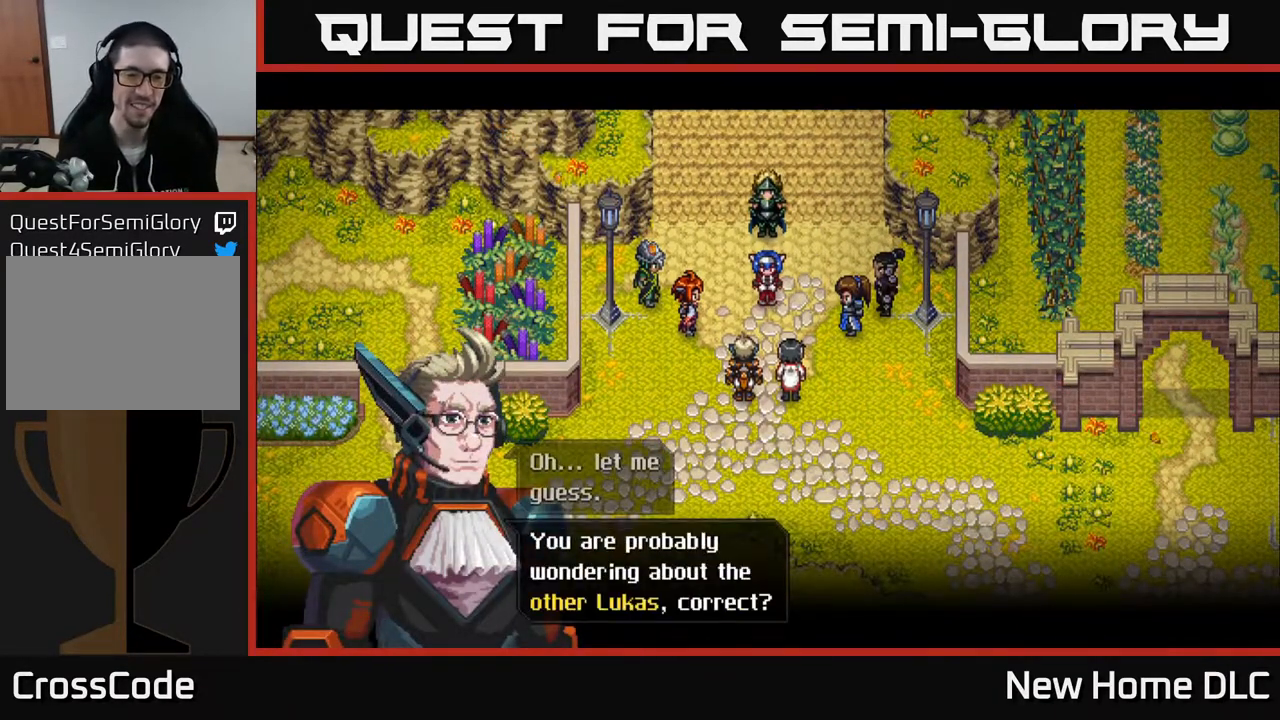
{"buttons": [], "left_stick": "center", "right_stick": "center", "events": []}
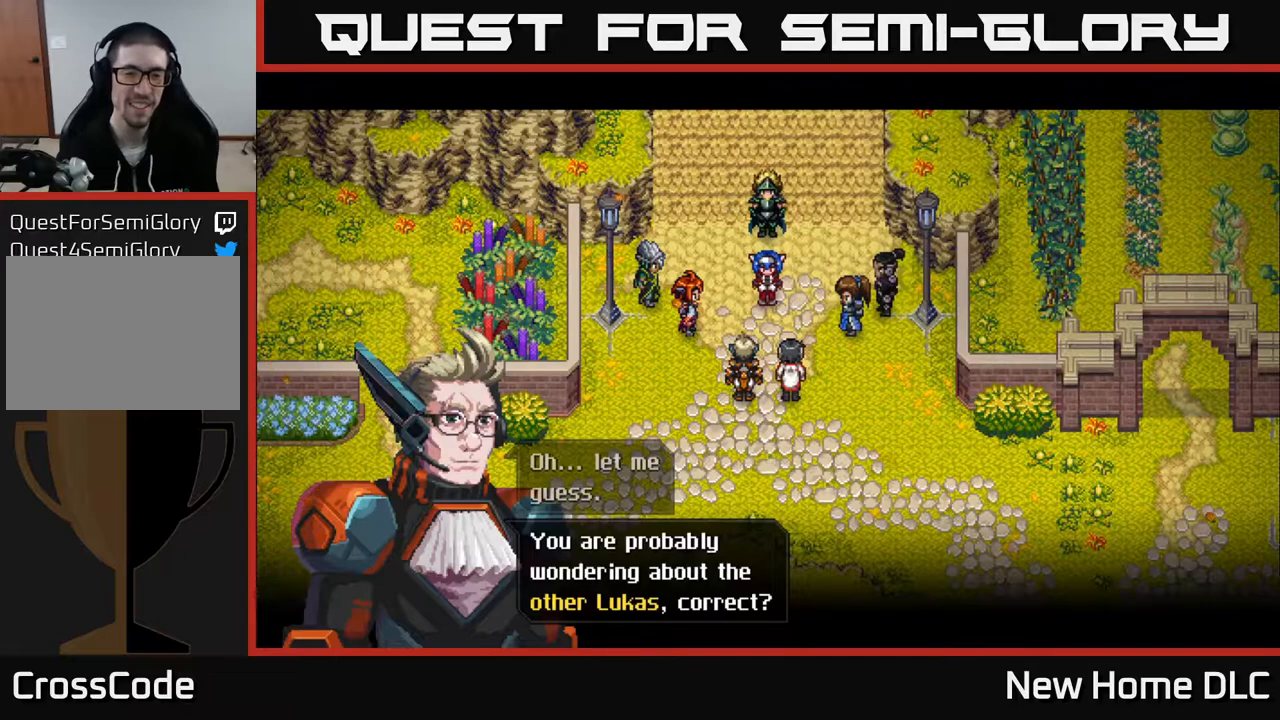
{"buttons": [], "left_stick": "center", "right_stick": "center", "events": [[150, "A", "down"], [283, "A", "up"]]}
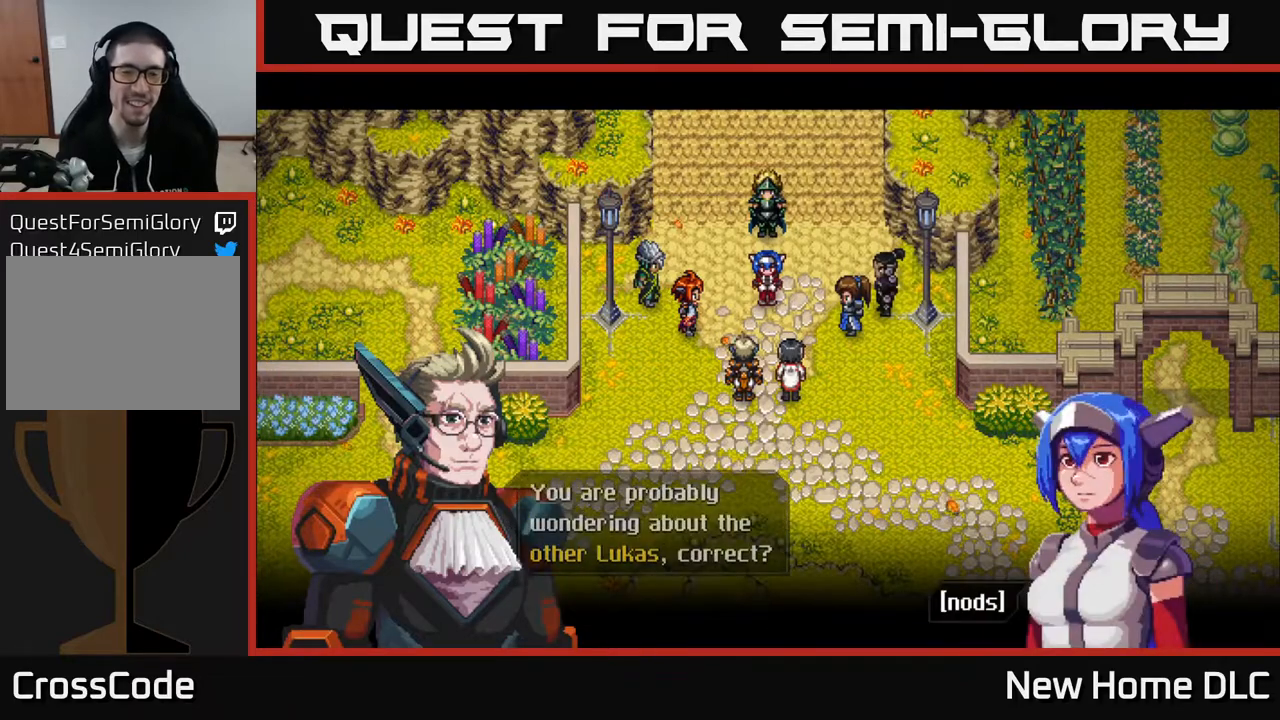
{"buttons": [], "left_stick": "center", "right_stick": "center", "events": []}
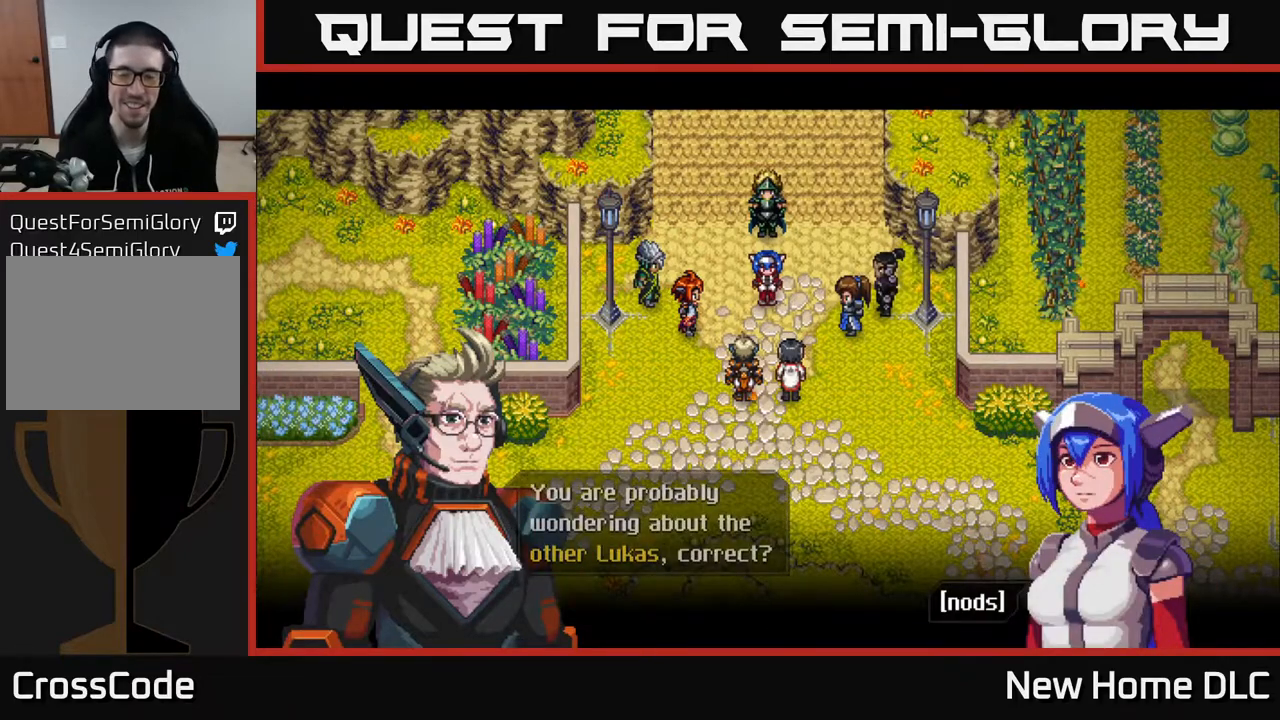
{"buttons": [], "left_stick": "center", "right_stick": "center", "events": [[67, "A", "down"], [117, "A", "up"]]}
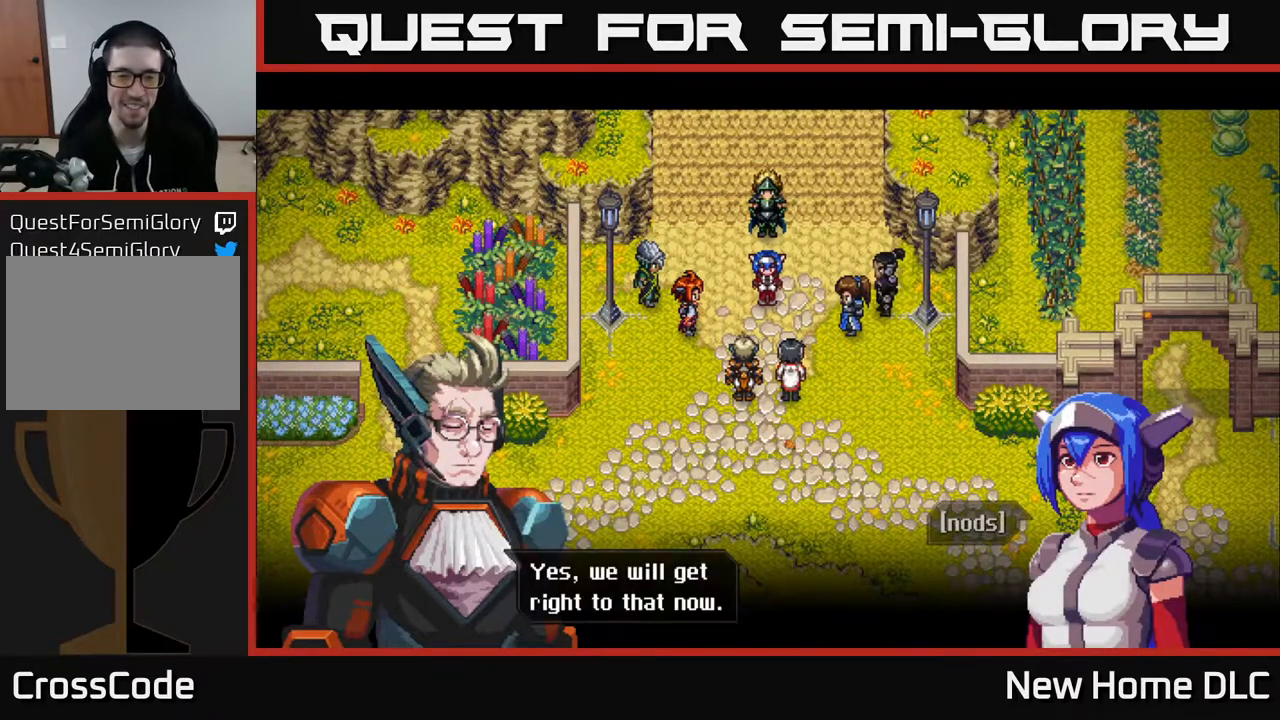
{"buttons": [], "left_stick": "center", "right_stick": "center", "events": []}
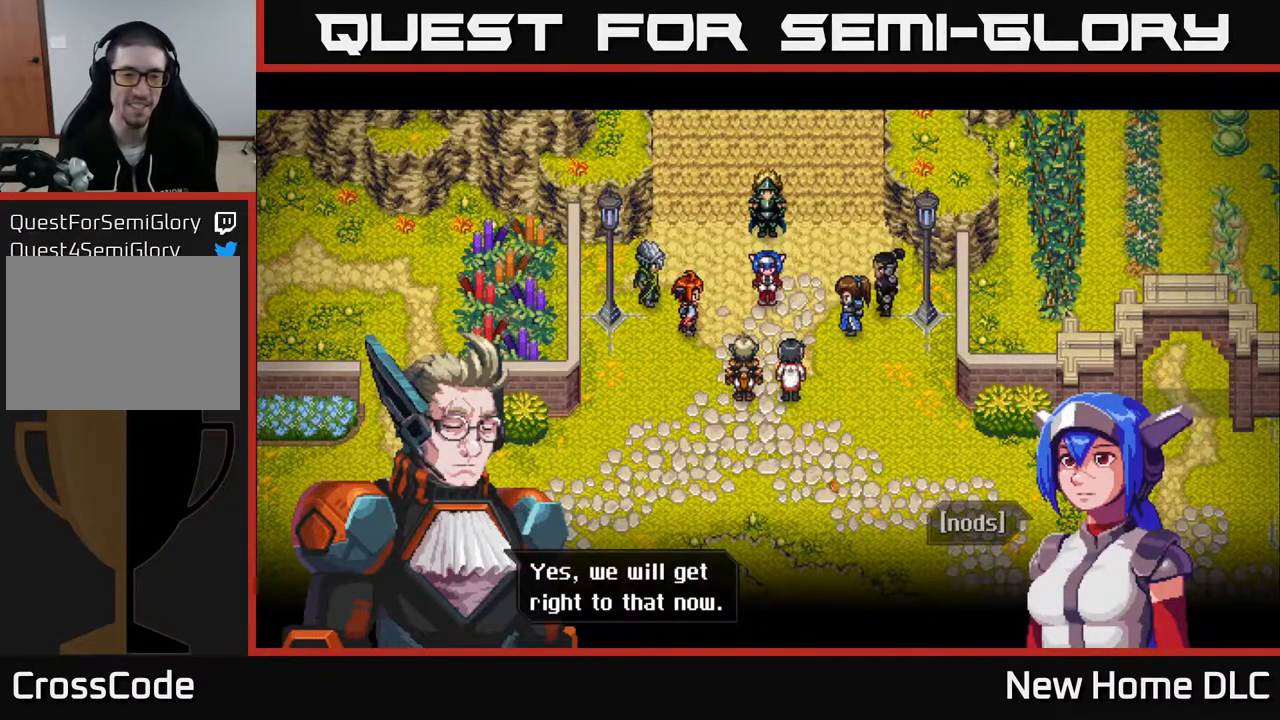
{"buttons": [], "left_stick": "center", "right_stick": "center", "events": [[150, "A", "down"], [333, "A", "up"]]}
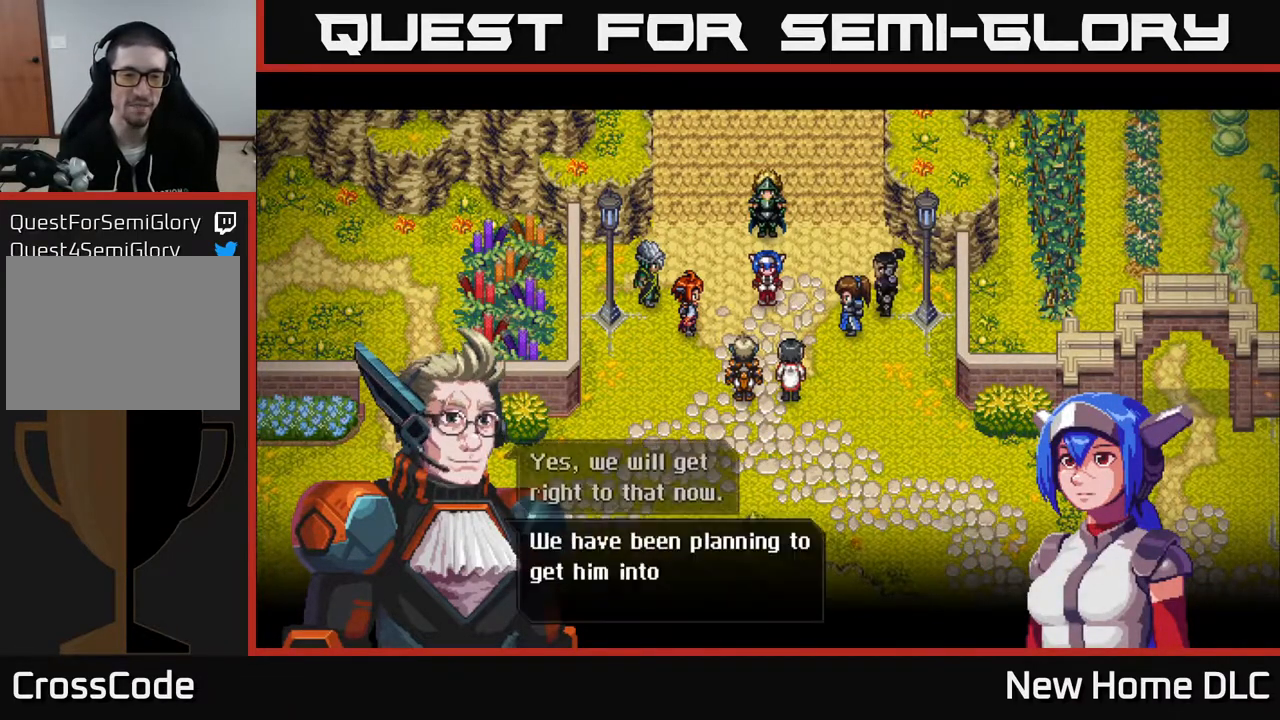
{"buttons": [], "left_stick": "center", "right_stick": "center", "events": []}
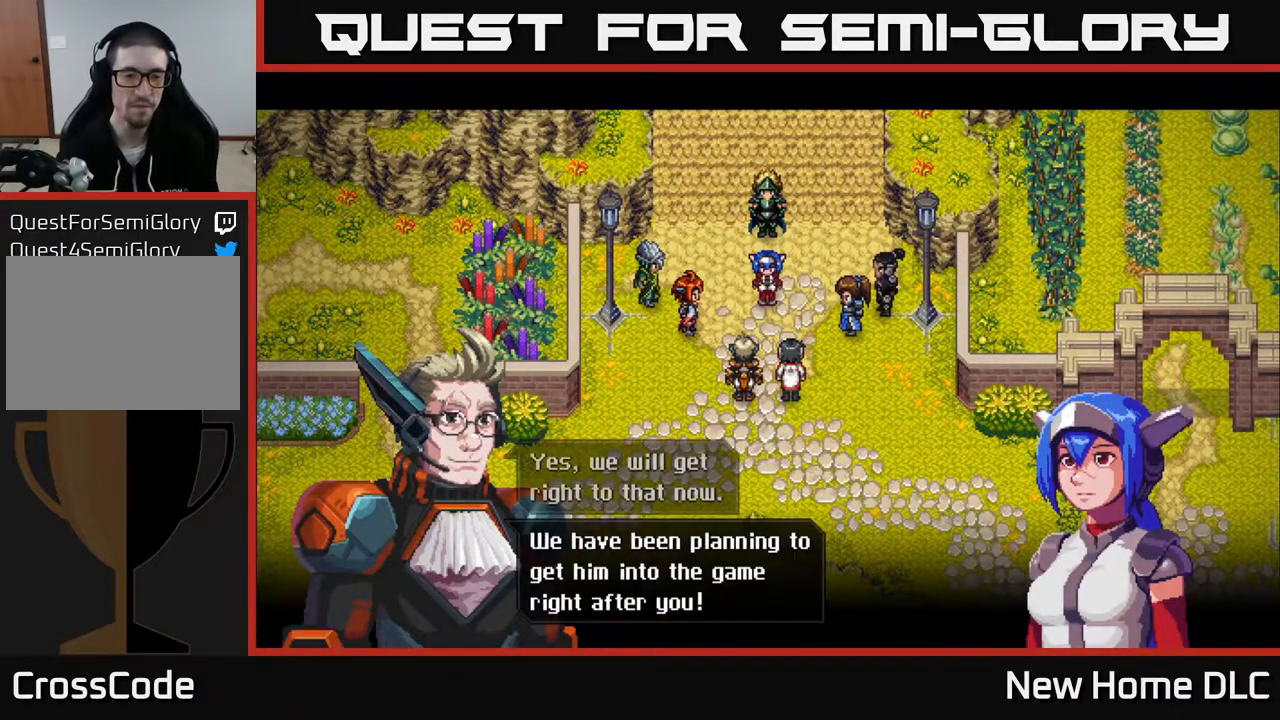
{"buttons": [], "left_stick": "center", "right_stick": "center", "events": []}
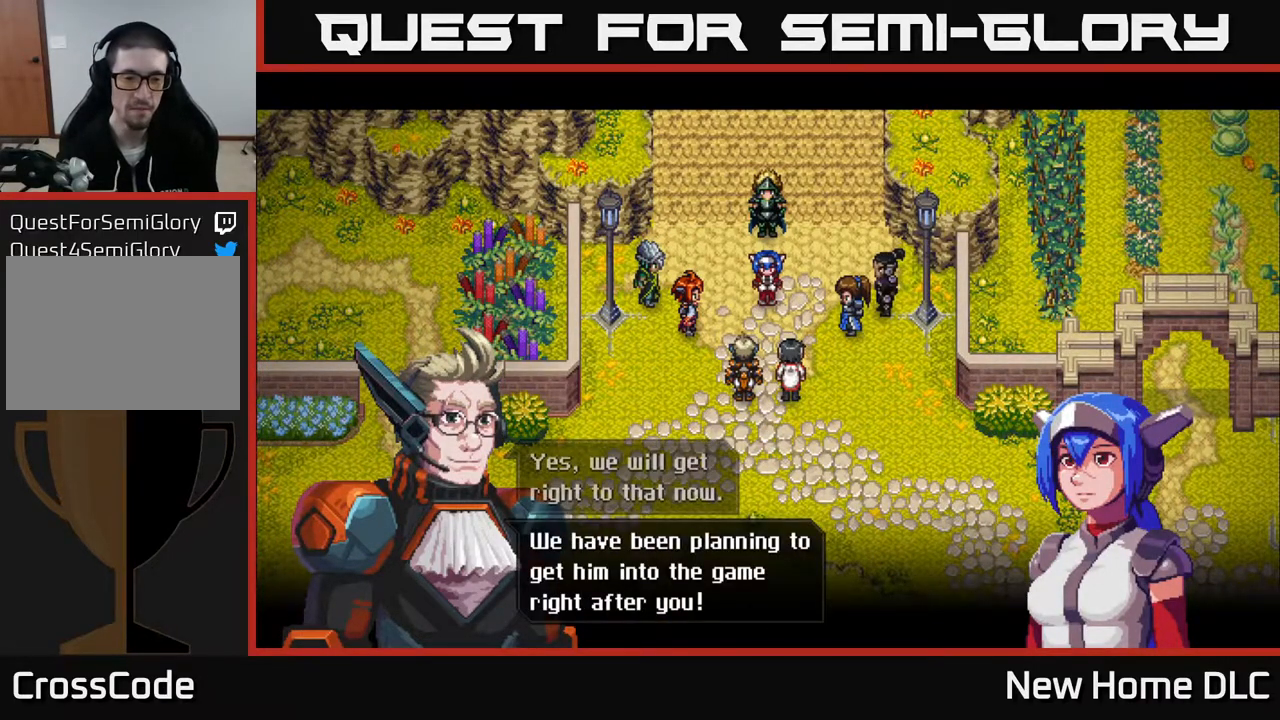
{"buttons": [], "left_stick": "center", "right_stick": "center", "events": [[233, "A", "down"], [383, "A", "up"]]}
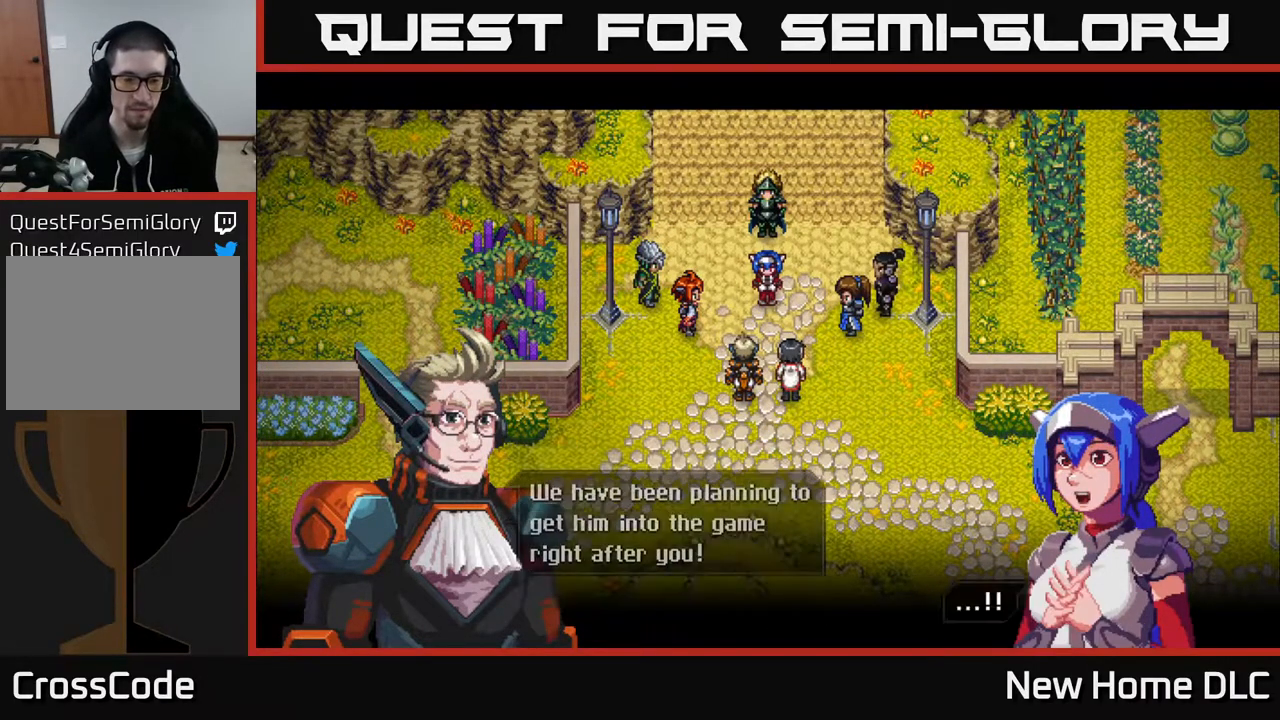
{"buttons": [], "left_stick": "center", "right_stick": "center", "events": [[333, "A", "down"], [467, "A", "up"]]}
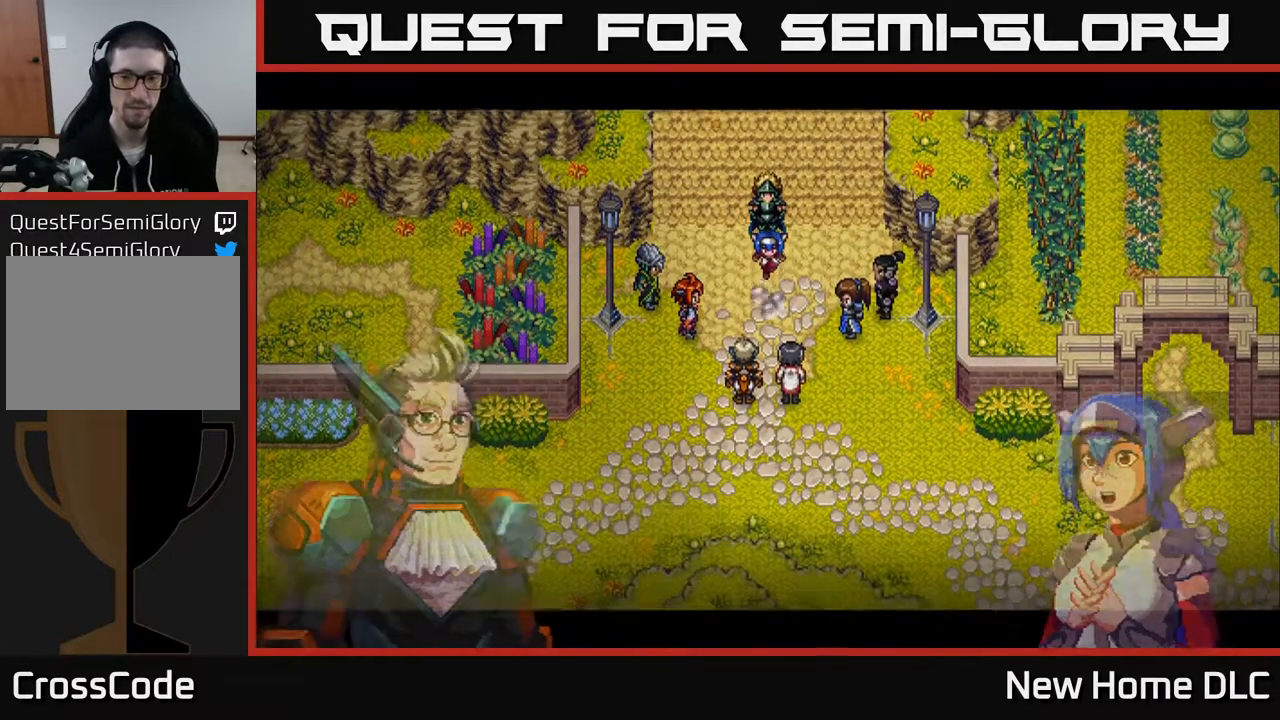
{"buttons": [], "left_stick": "center", "right_stick": "center", "events": []}
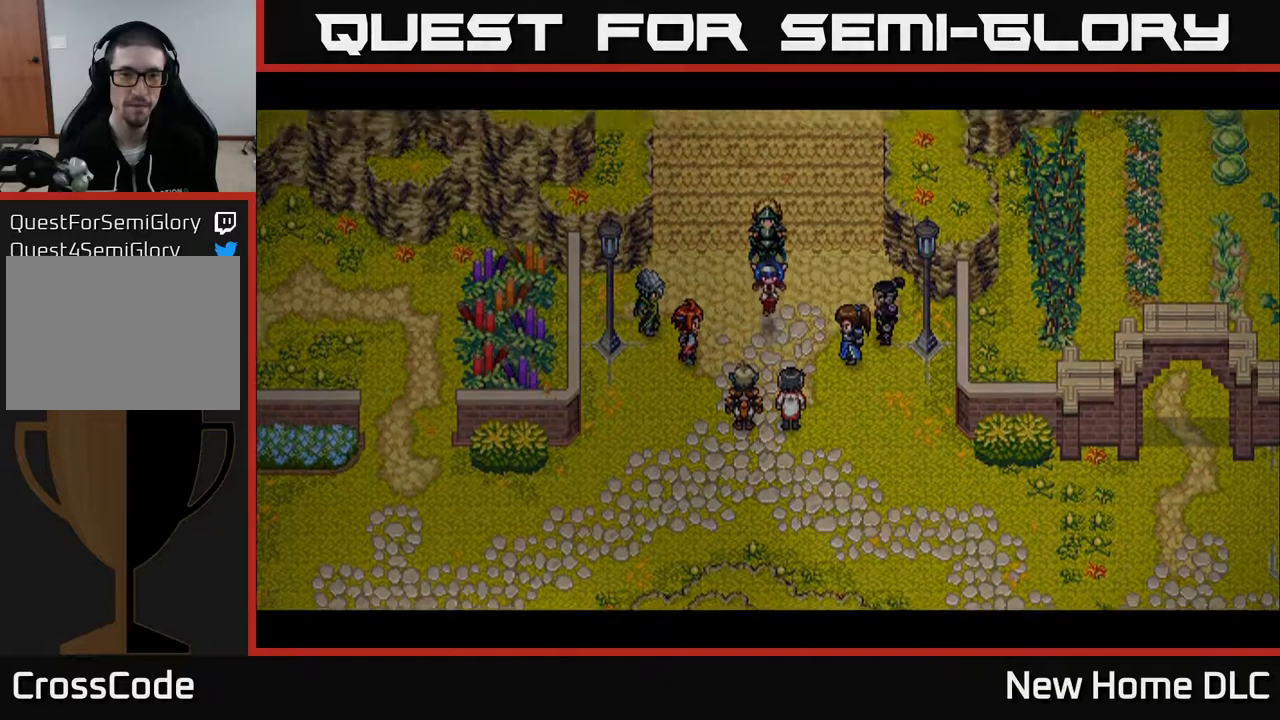
{"buttons": [], "left_stick": "center", "right_stick": "center", "events": []}
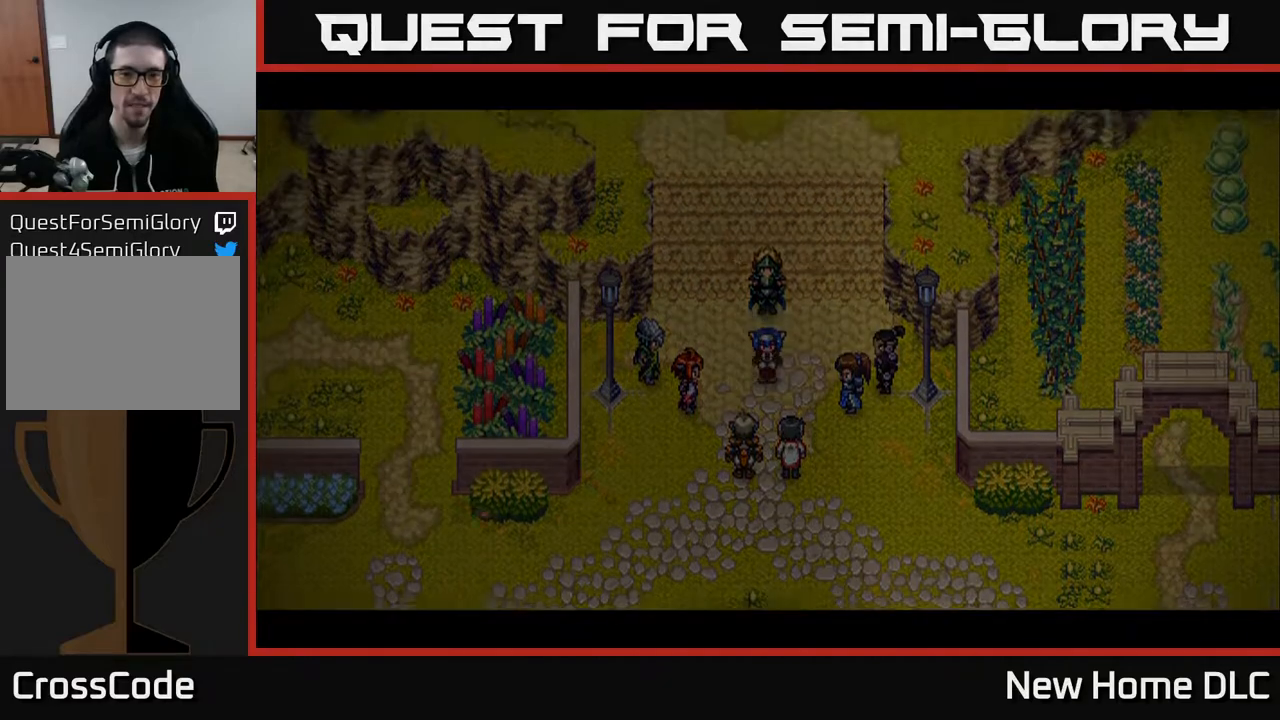
{"buttons": [], "left_stick": "center", "right_stick": "center", "events": []}
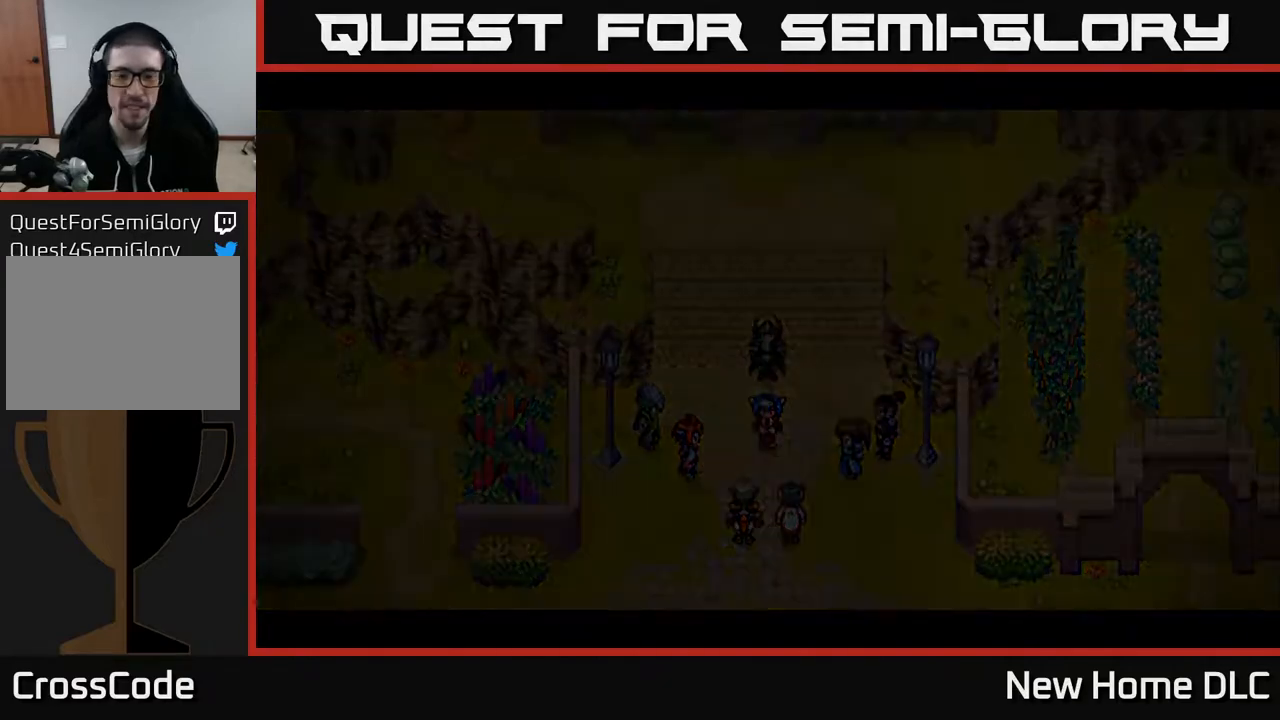
{"buttons": [], "left_stick": "center", "right_stick": "center", "events": []}
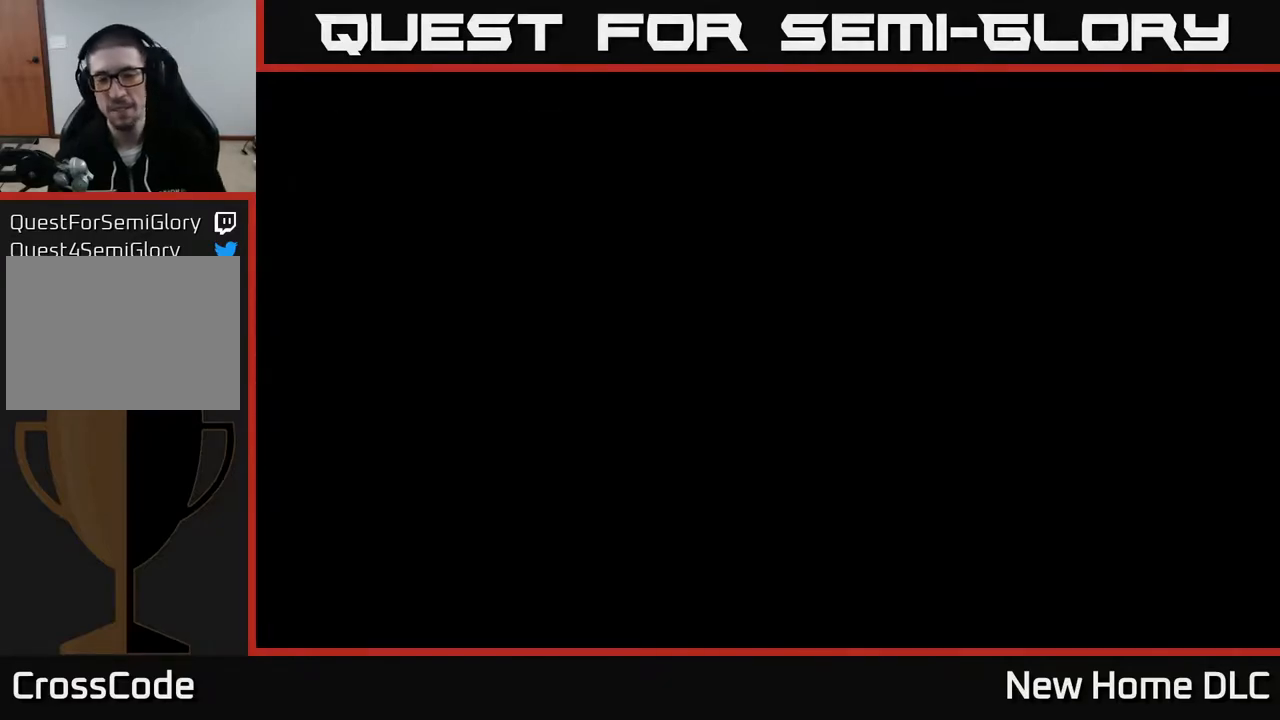
{"buttons": [], "left_stick": "center", "right_stick": "center", "events": []}
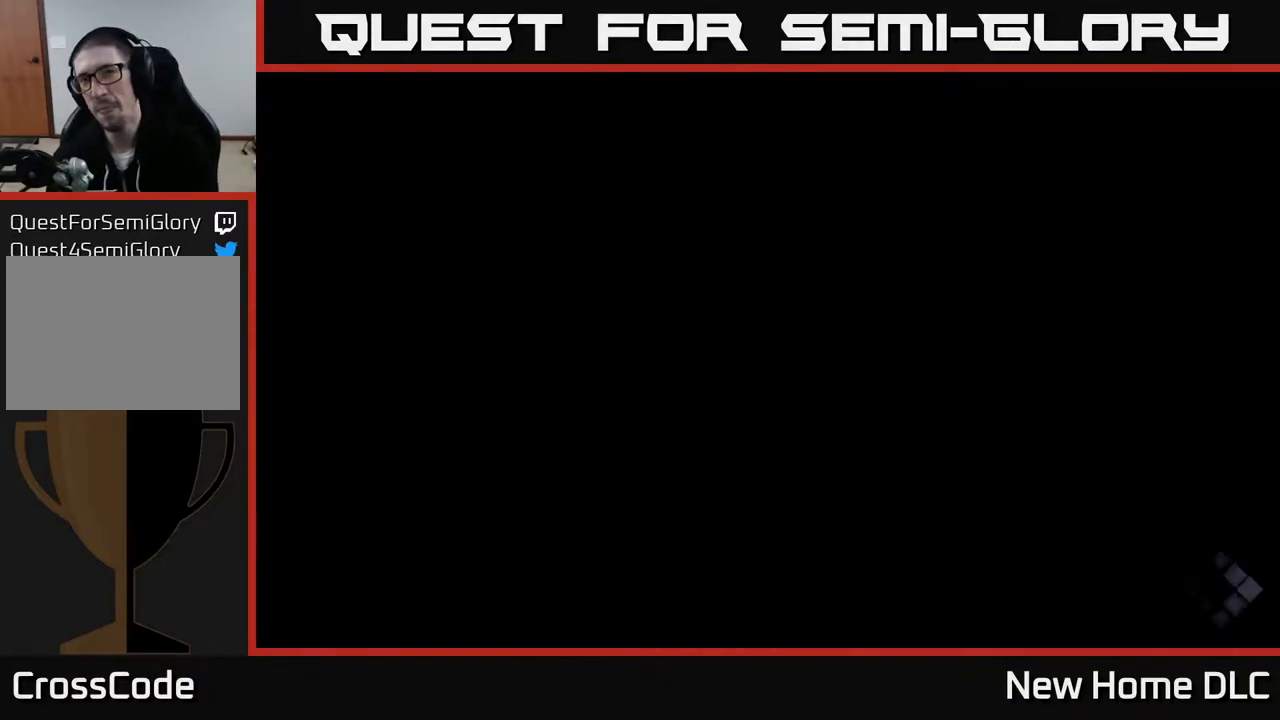
{"buttons": [], "left_stick": "center", "right_stick": "center", "events": []}
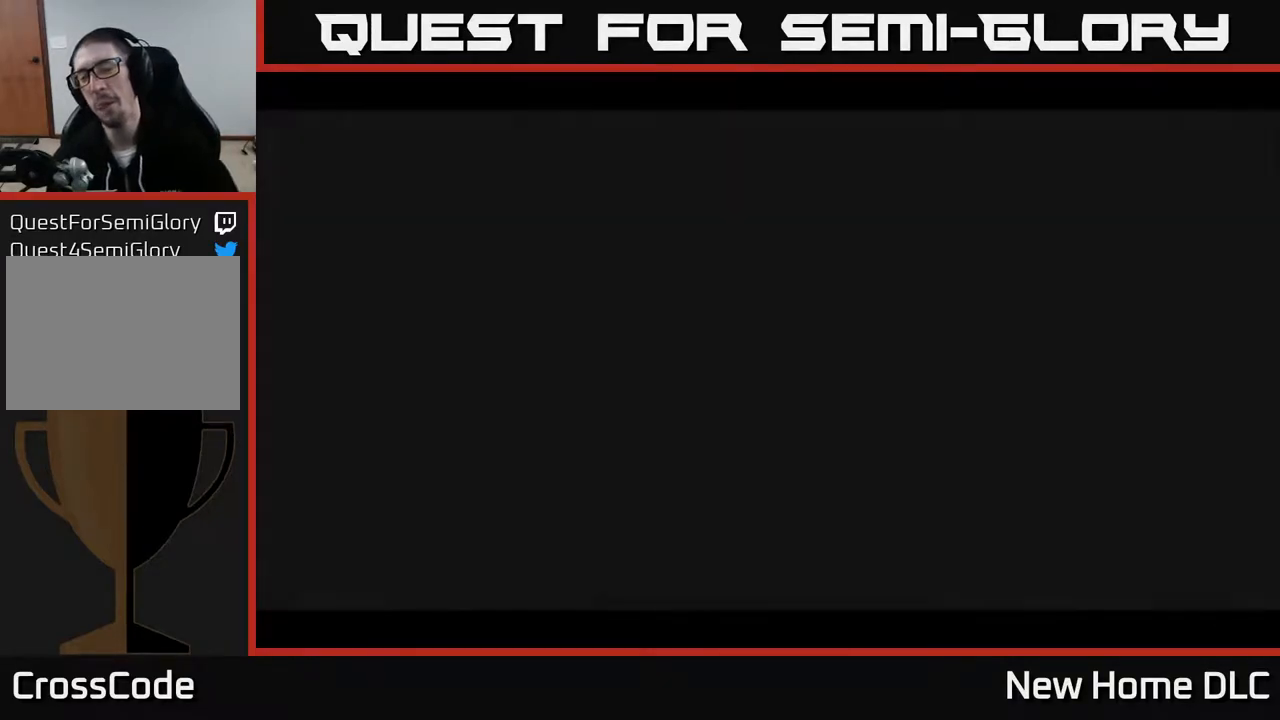
{"buttons": [], "left_stick": "center", "right_stick": "center", "events": []}
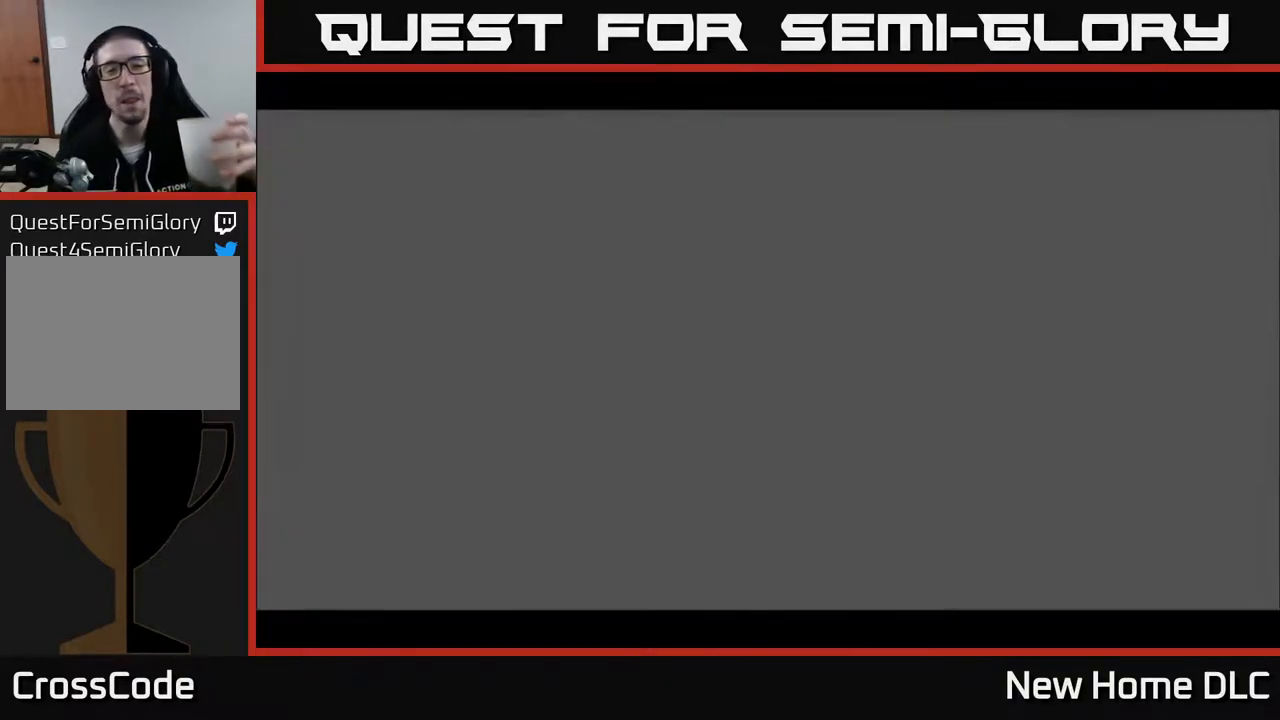
{"buttons": [], "left_stick": "center", "right_stick": "center", "events": []}
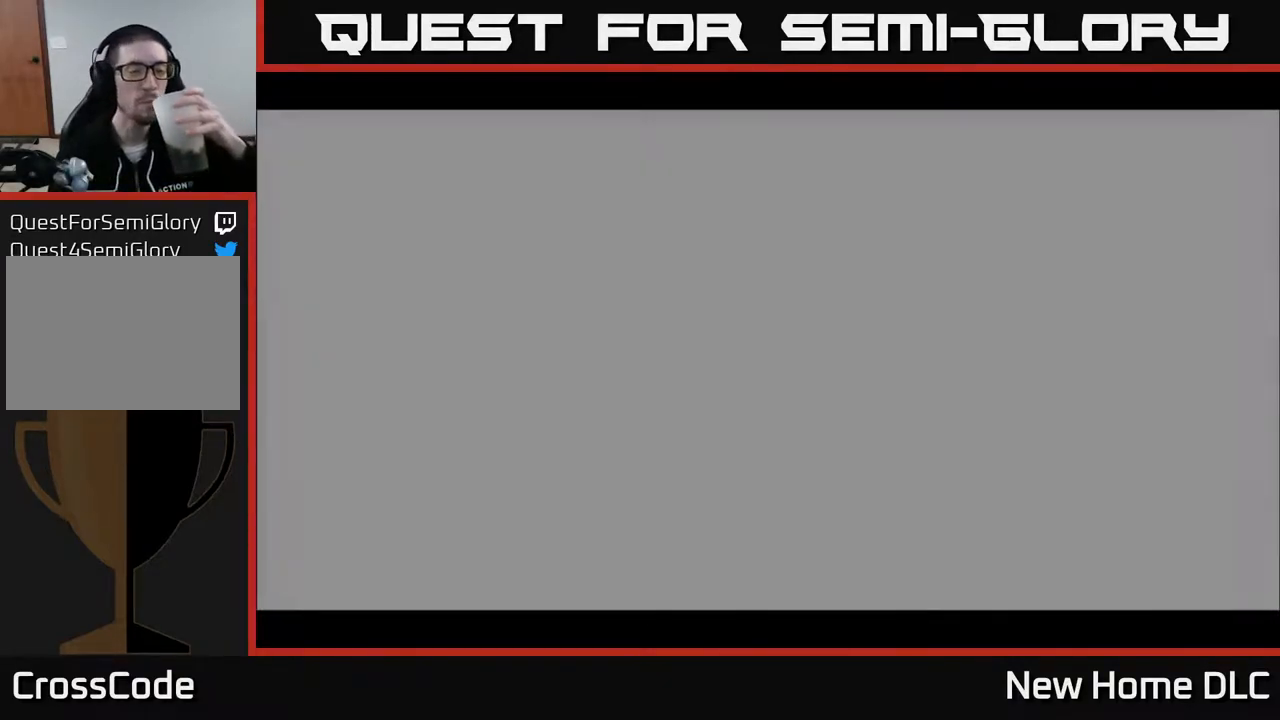
{"buttons": [], "left_stick": "center", "right_stick": "center", "events": []}
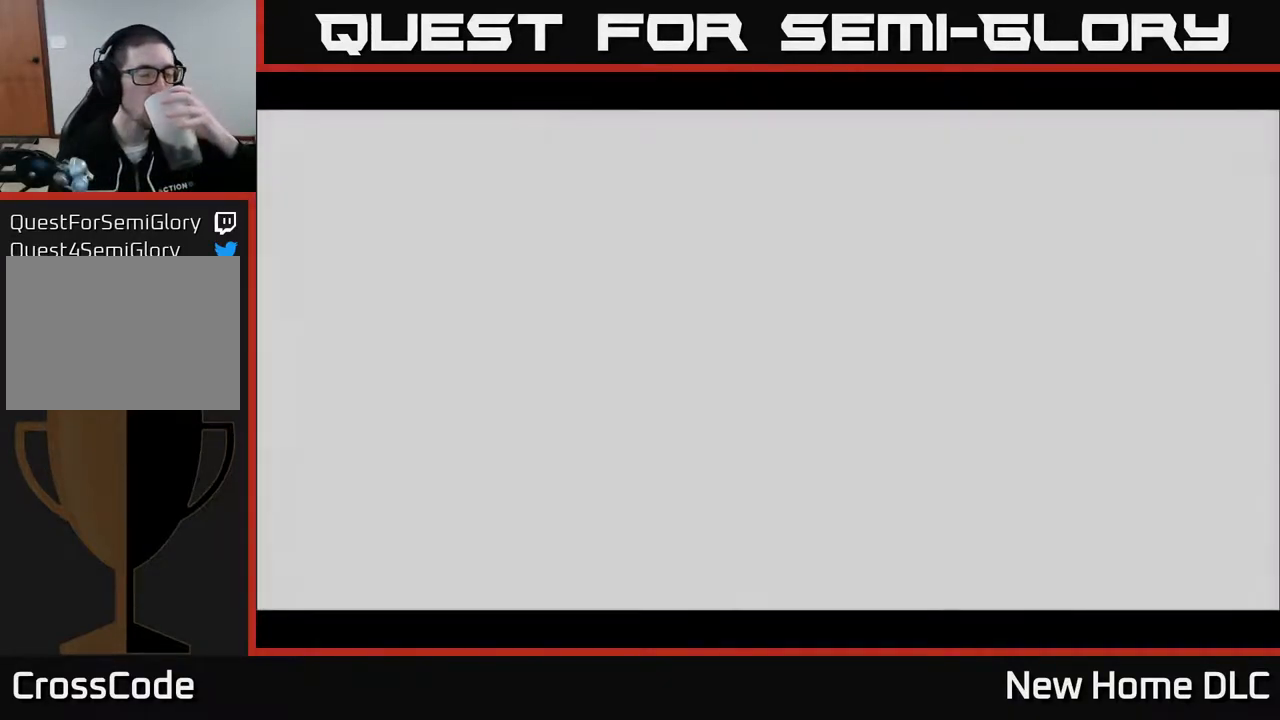
{"buttons": [], "left_stick": "center", "right_stick": "center", "events": []}